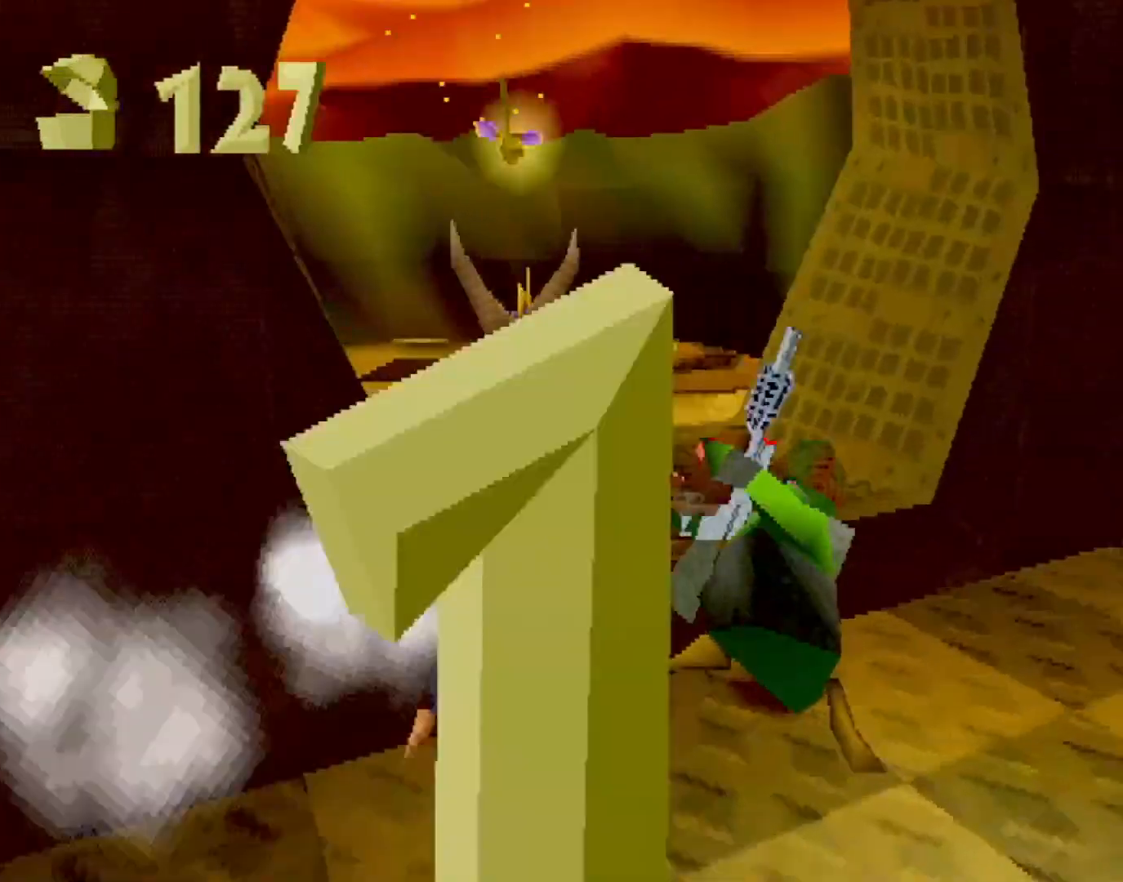
Gameplay with a controller (PlayStation layout); each line is a JSON object with the inputs held at the frame after it. "events" lists button and stick changes between this image and that frame as [ms after this image, input, new state], when the widget could be followed in between. Not read: L3 R3 right_stick.
{"buttons": ["CROSS", "SQUARE"], "left_stick": "left", "events": [[116, "left_stick", "center"], [183, "left_stick", "left"], [217, "CROSS", "down"]]}
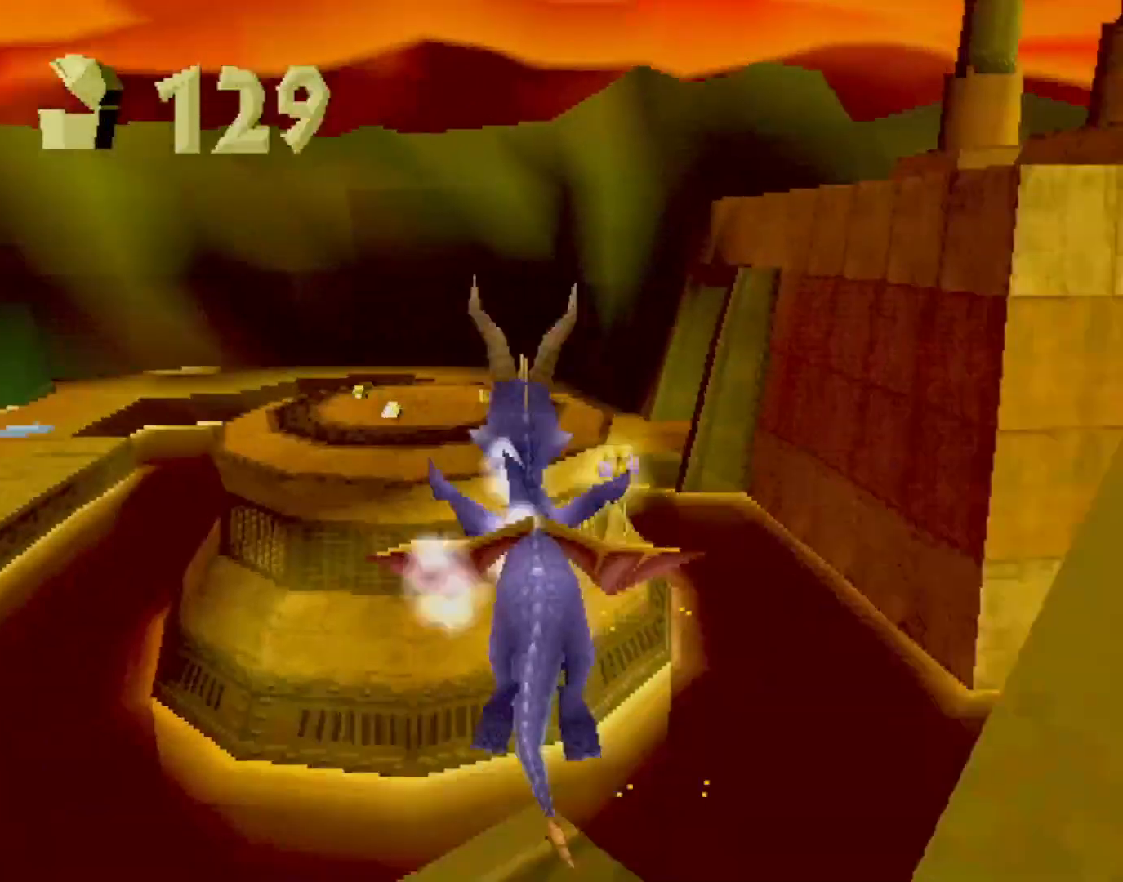
{"buttons": ["SQUARE"], "left_stick": "right", "events": [[84, "CROSS", "up"], [217, "left_stick", "center"], [317, "left_stick", "right"]]}
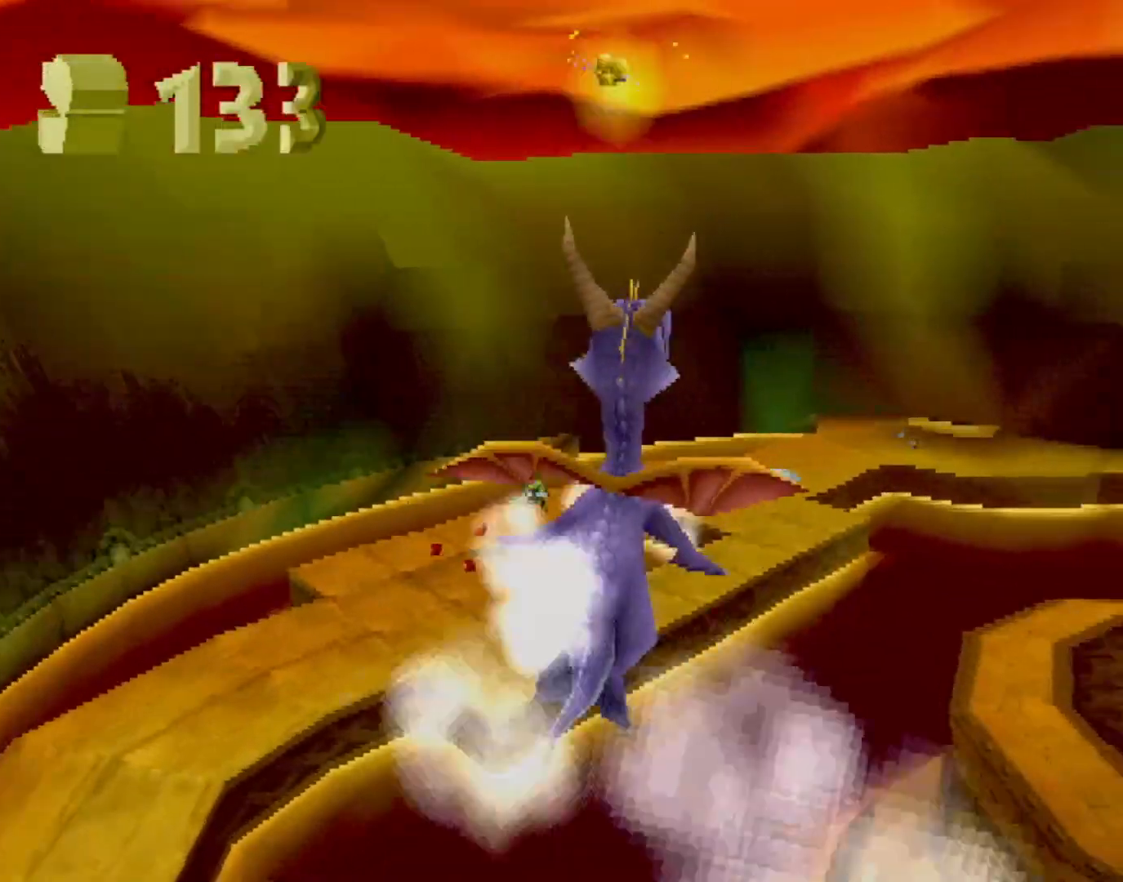
{"buttons": ["SQUARE"], "left_stick": "center", "events": [[66, "left_stick", "center"], [217, "left_stick", "right"], [350, "left_stick", "center"]]}
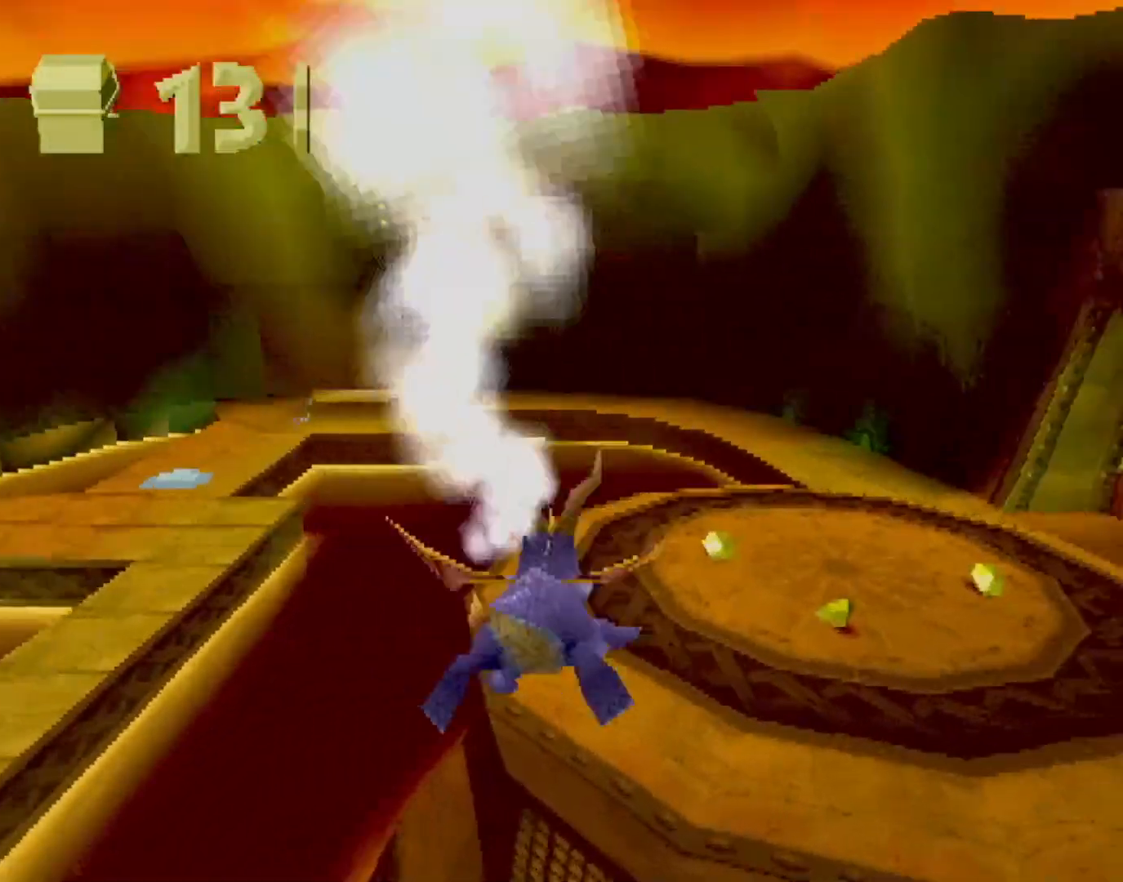
{"buttons": ["SQUARE"], "left_stick": "right", "events": [[50, "left_stick", "right"], [234, "left_stick", "center"], [284, "left_stick", "right"]]}
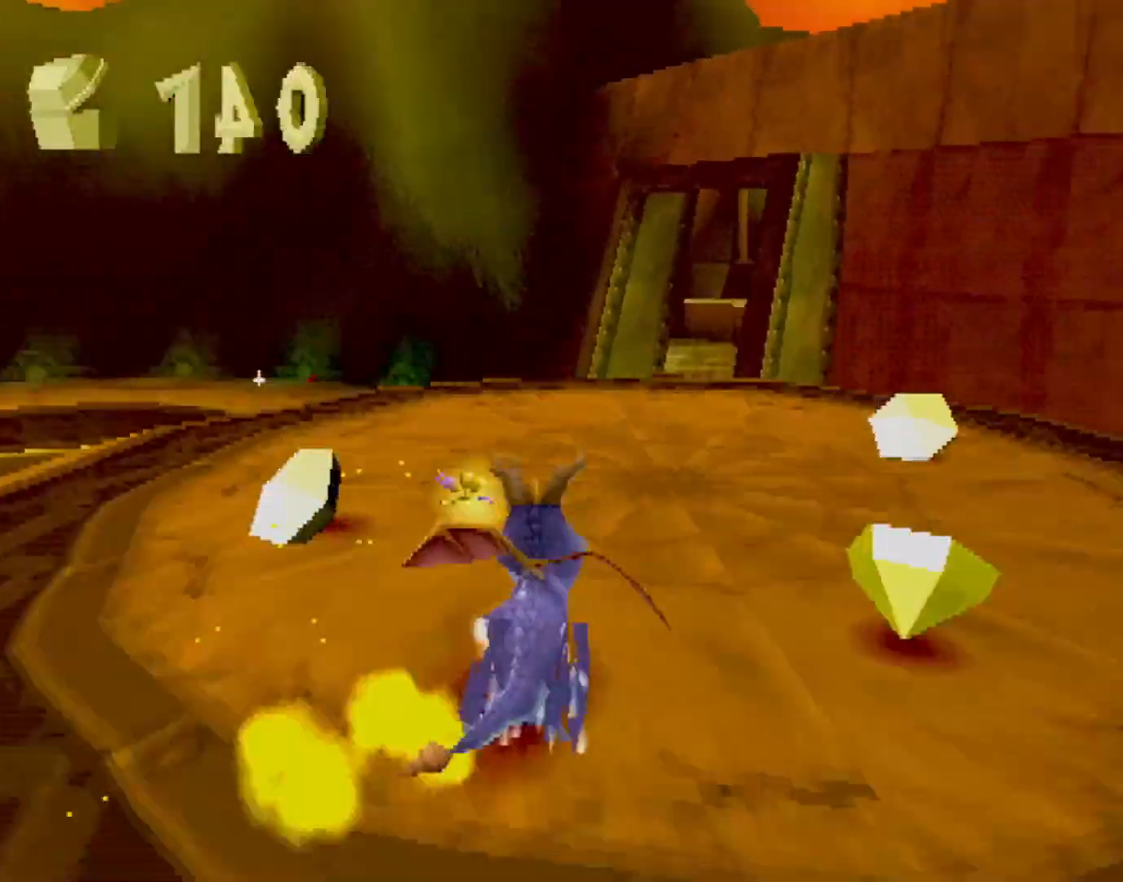
{"buttons": ["SQUARE"], "left_stick": "up-left", "events": [[83, "left_stick", "up-right"], [217, "left_stick", "up-left"]]}
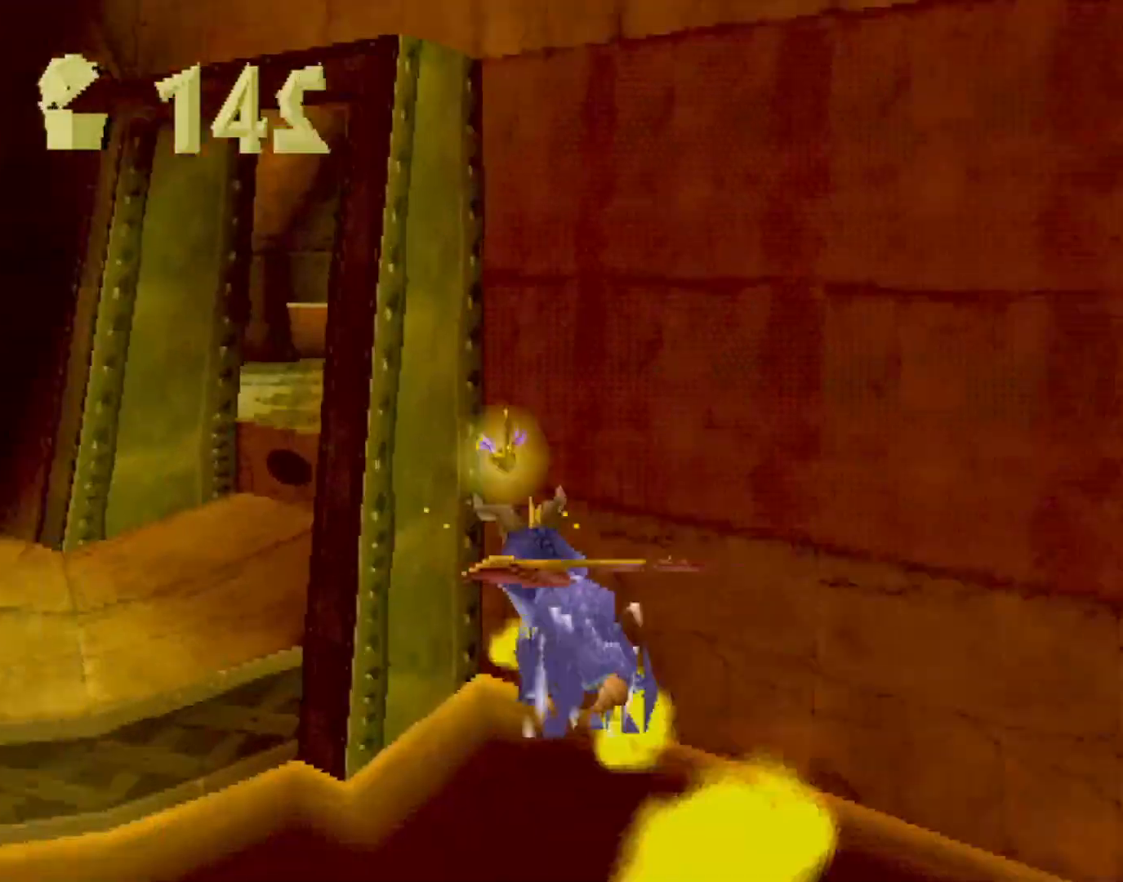
{"buttons": ["SQUARE"], "left_stick": "center", "events": [[334, "left_stick", "center"]]}
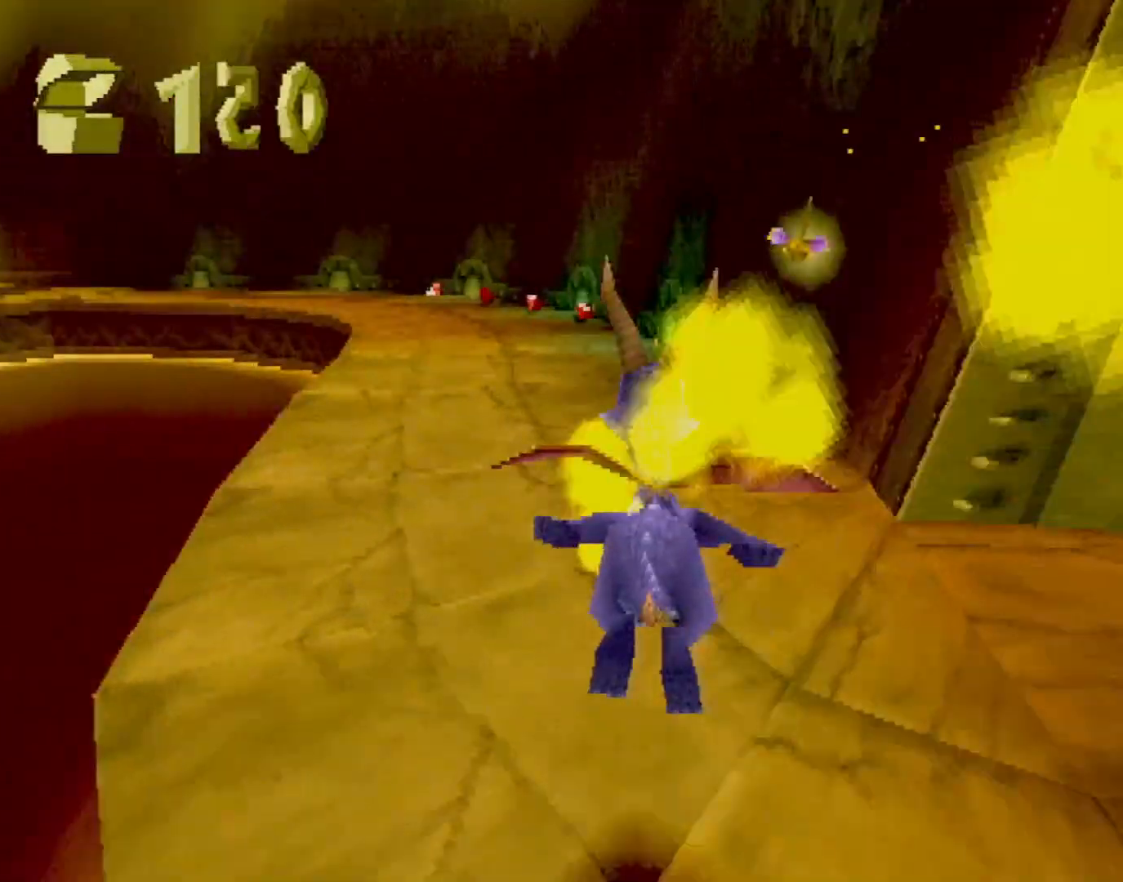
{"buttons": ["SQUARE"], "left_stick": "center", "events": [[333, "left_stick", "left"], [467, "left_stick", "center"]]}
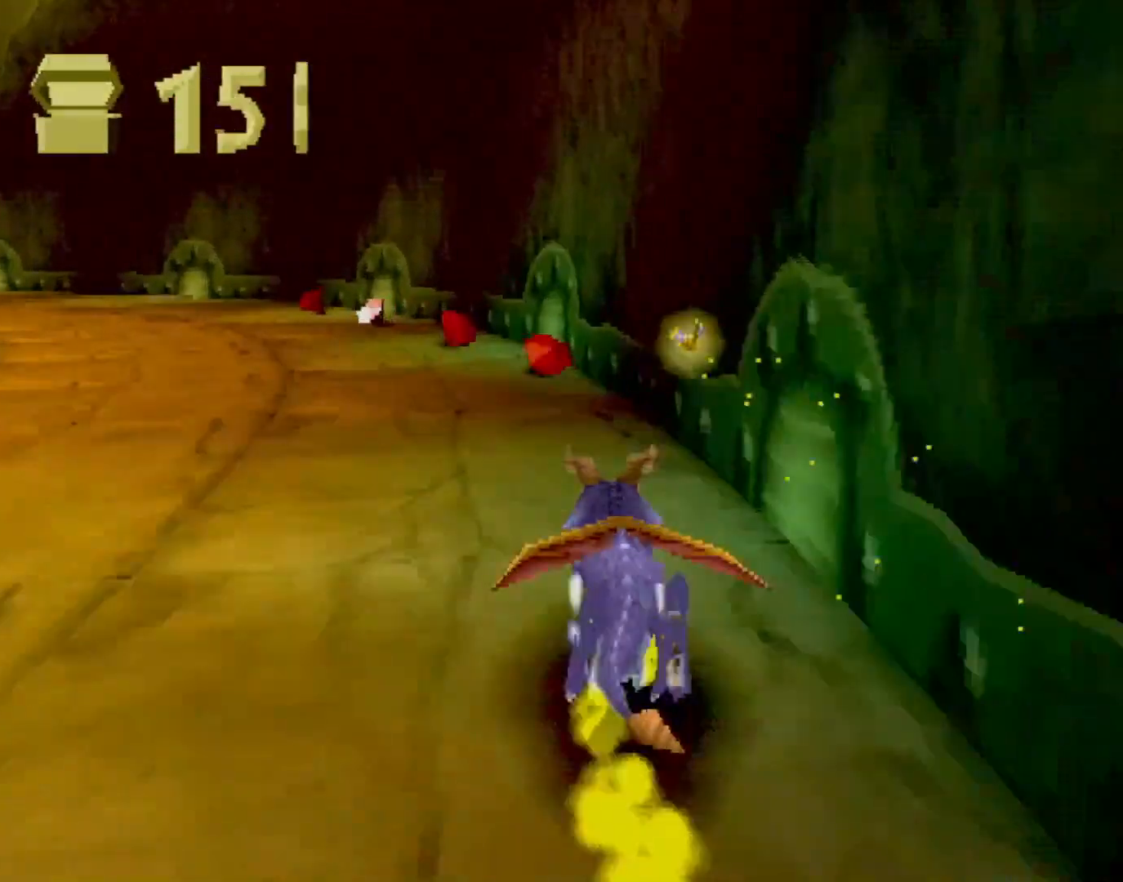
{"buttons": ["SQUARE"], "left_stick": "up-left", "events": [[117, "left_stick", "up-left"]]}
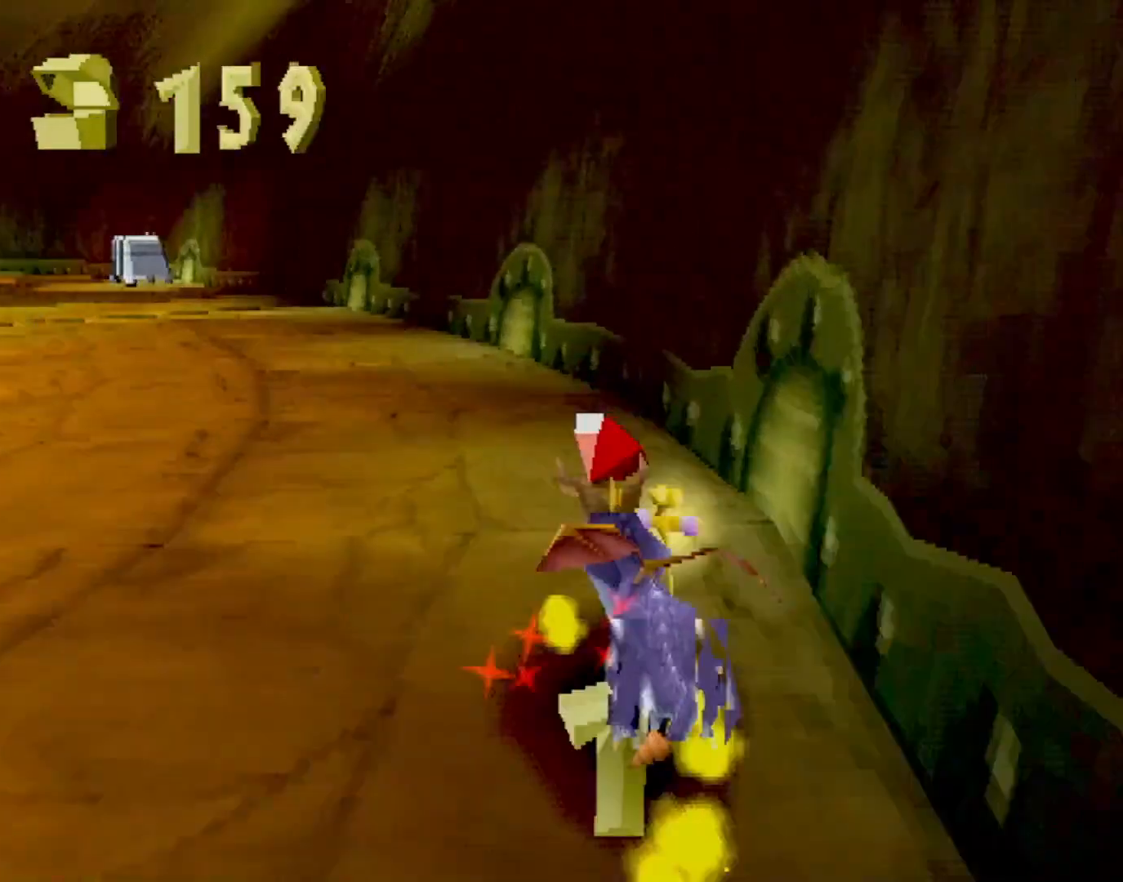
{"buttons": ["SQUARE"], "left_stick": "center", "events": [[150, "left_stick", "center"], [300, "left_stick", "up-left"], [433, "left_stick", "center"]]}
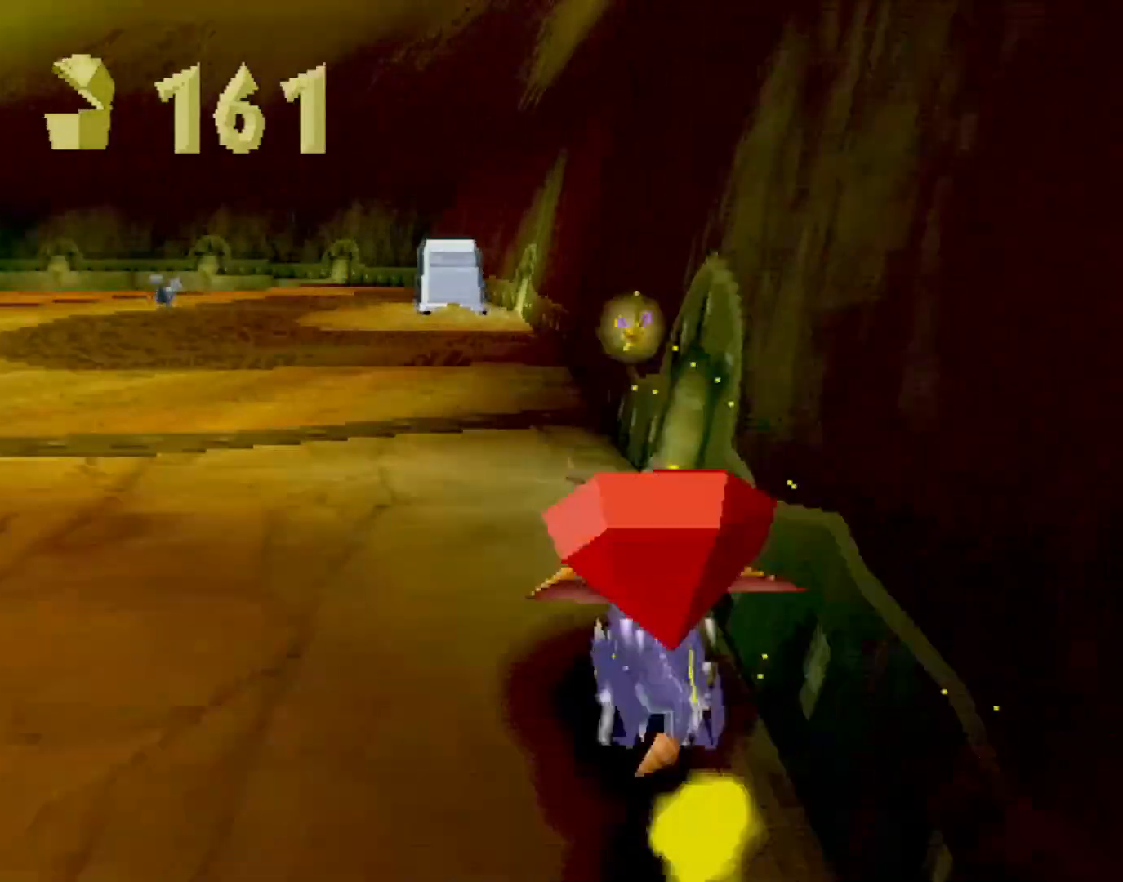
{"buttons": ["SQUARE"], "left_stick": "center", "events": [[84, "left_stick", "left"], [184, "left_stick", "center"], [334, "left_stick", "left"], [501, "left_stick", "center"]]}
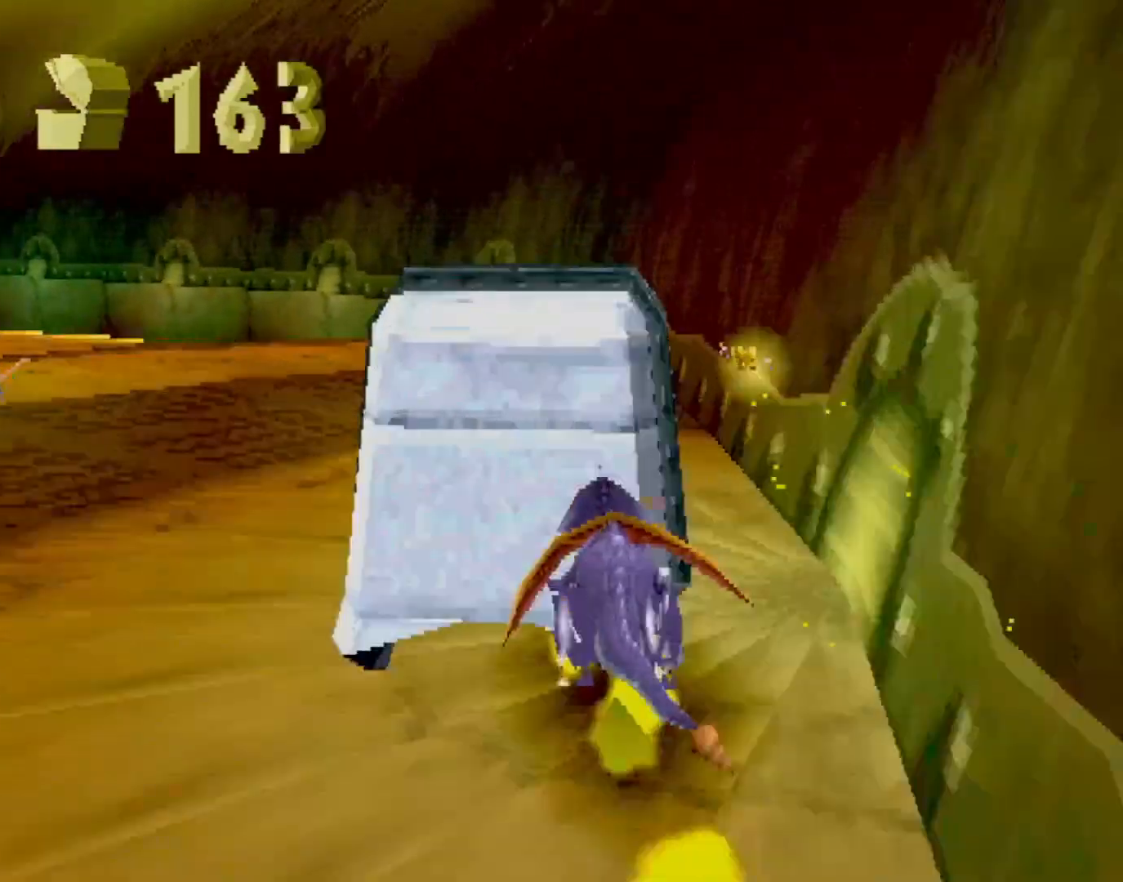
{"buttons": ["CROSS", "SQUARE"], "left_stick": "up-left", "events": [[133, "left_stick", "up-left"], [250, "left_stick", "center"], [350, "left_stick", "up-left"], [367, "CROSS", "down"]]}
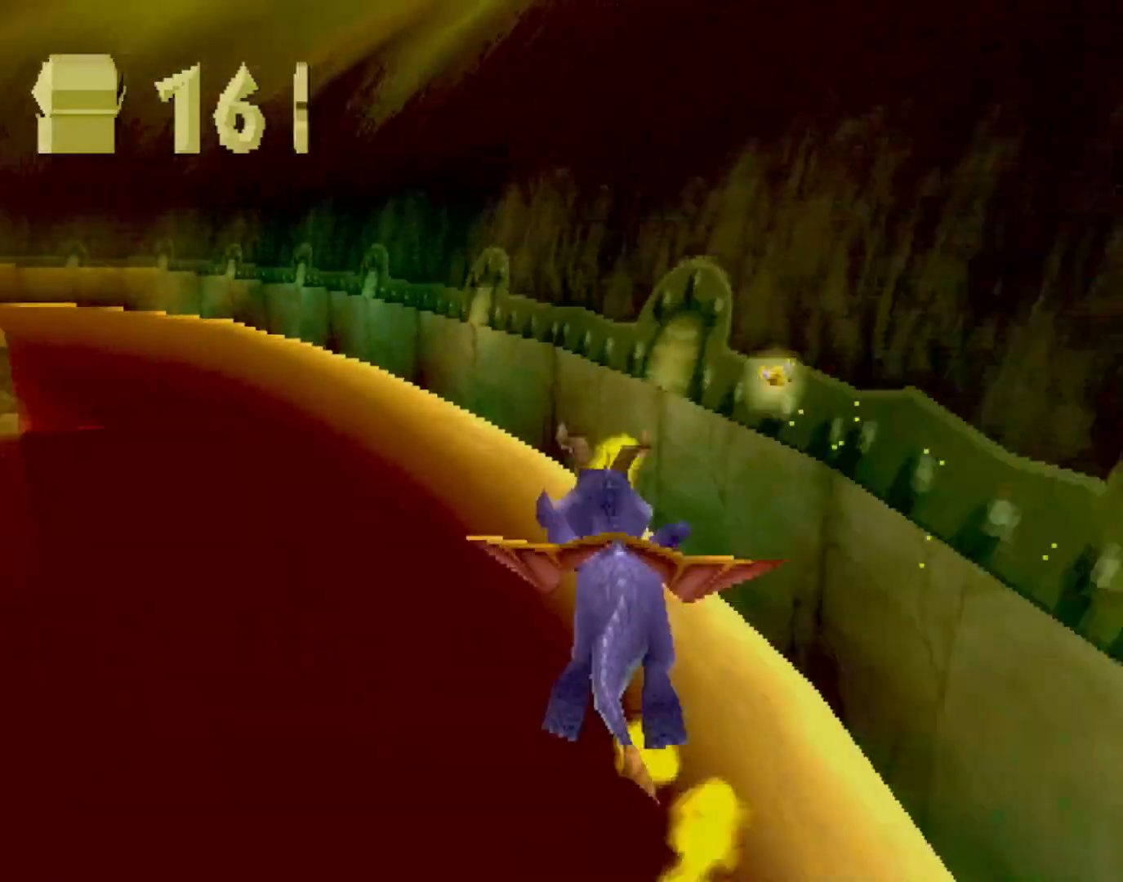
{"buttons": ["SQUARE"], "left_stick": "up-left", "events": [[134, "CROSS", "up"]]}
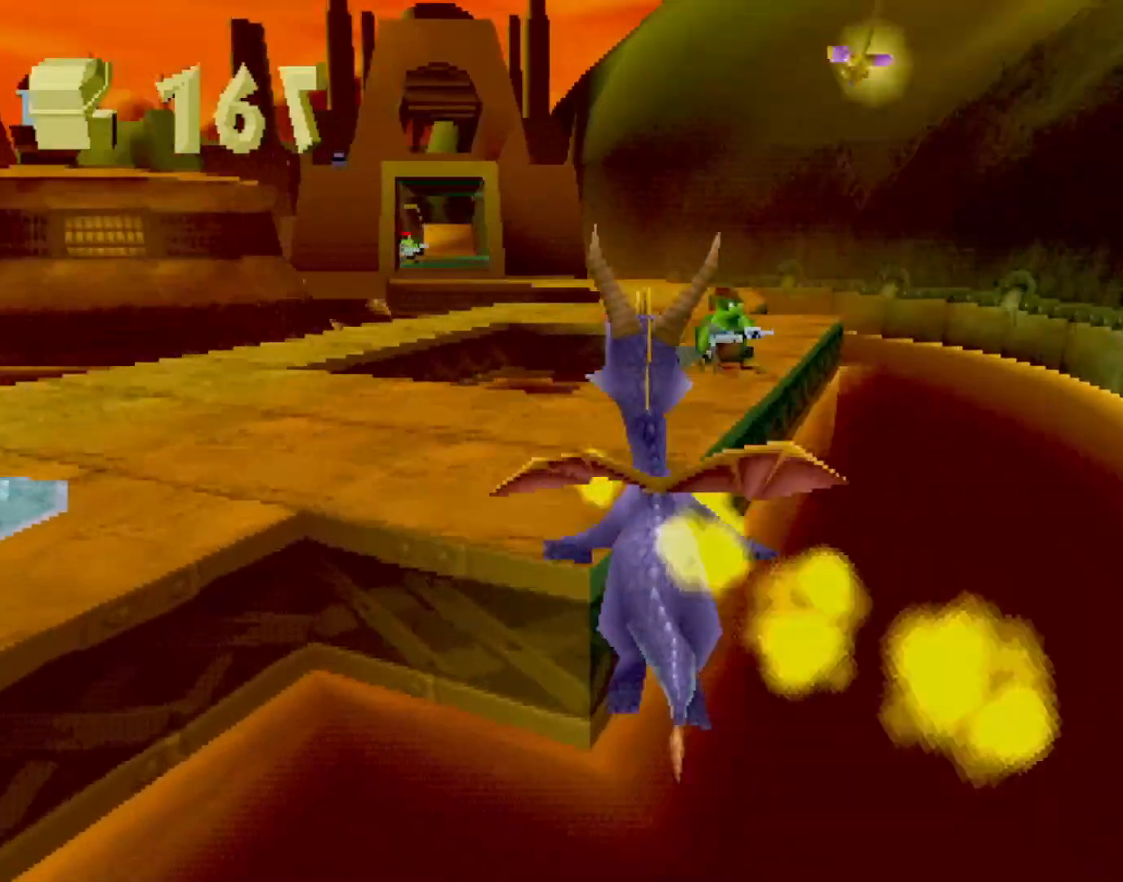
{"buttons": ["SQUARE"], "left_stick": "up-left", "events": []}
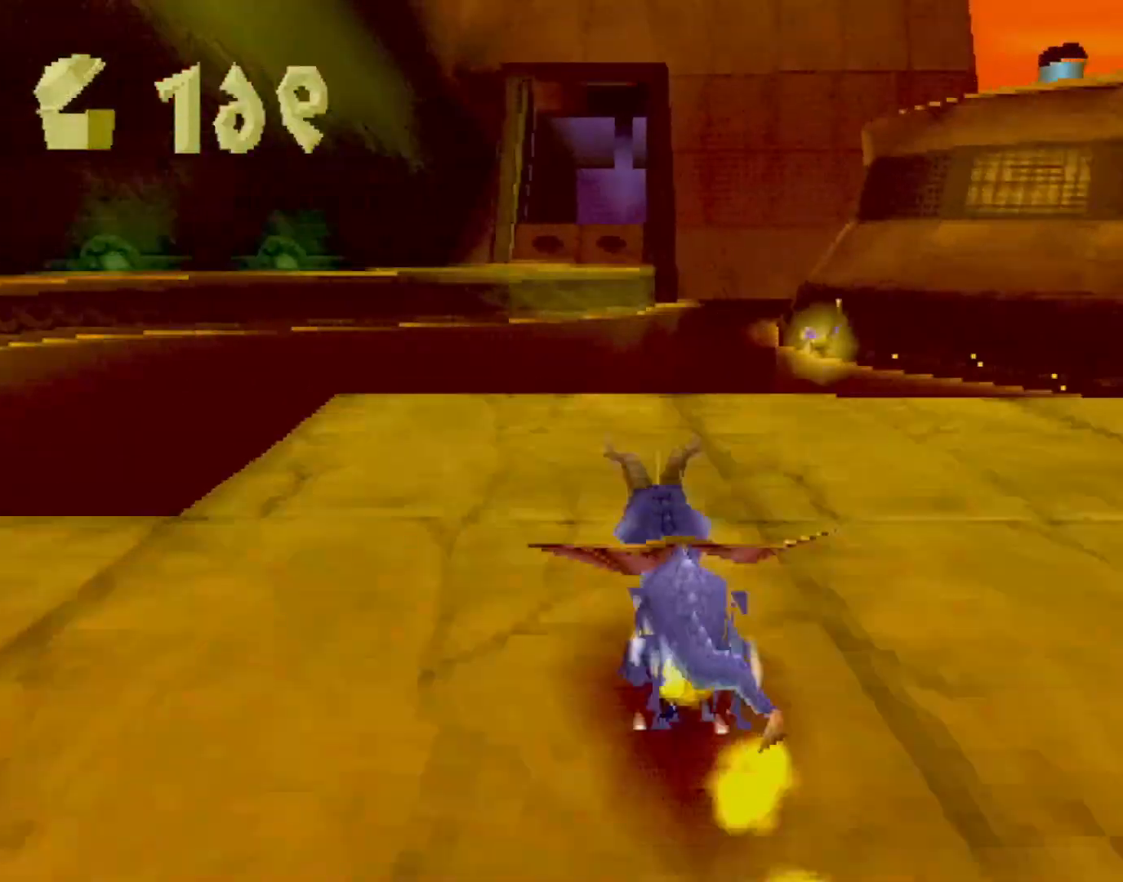
{"buttons": ["SQUARE"], "left_stick": "up-left", "events": [[150, "CROSS", "down"], [401, "CROSS", "up"]]}
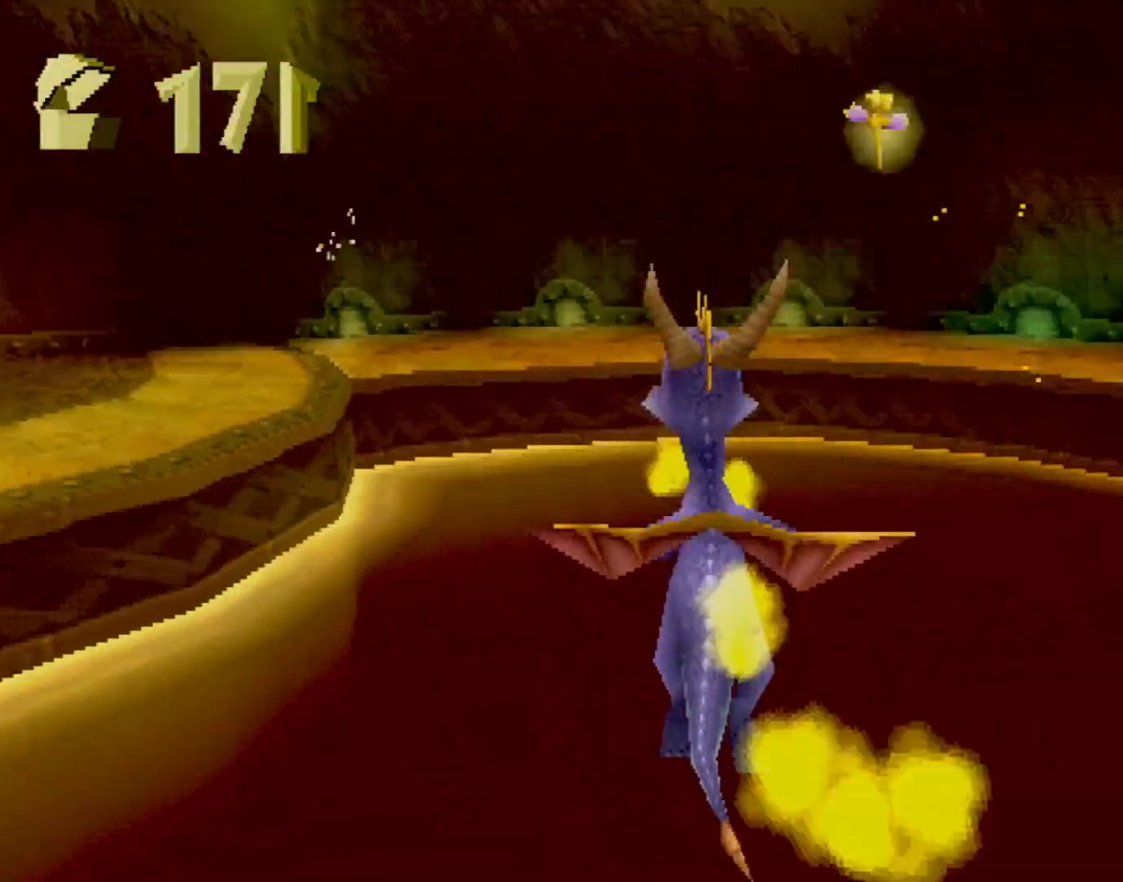
{"buttons": ["SQUARE"], "left_stick": "up-left", "events": [[383, "left_stick", "center"], [433, "left_stick", "up-left"]]}
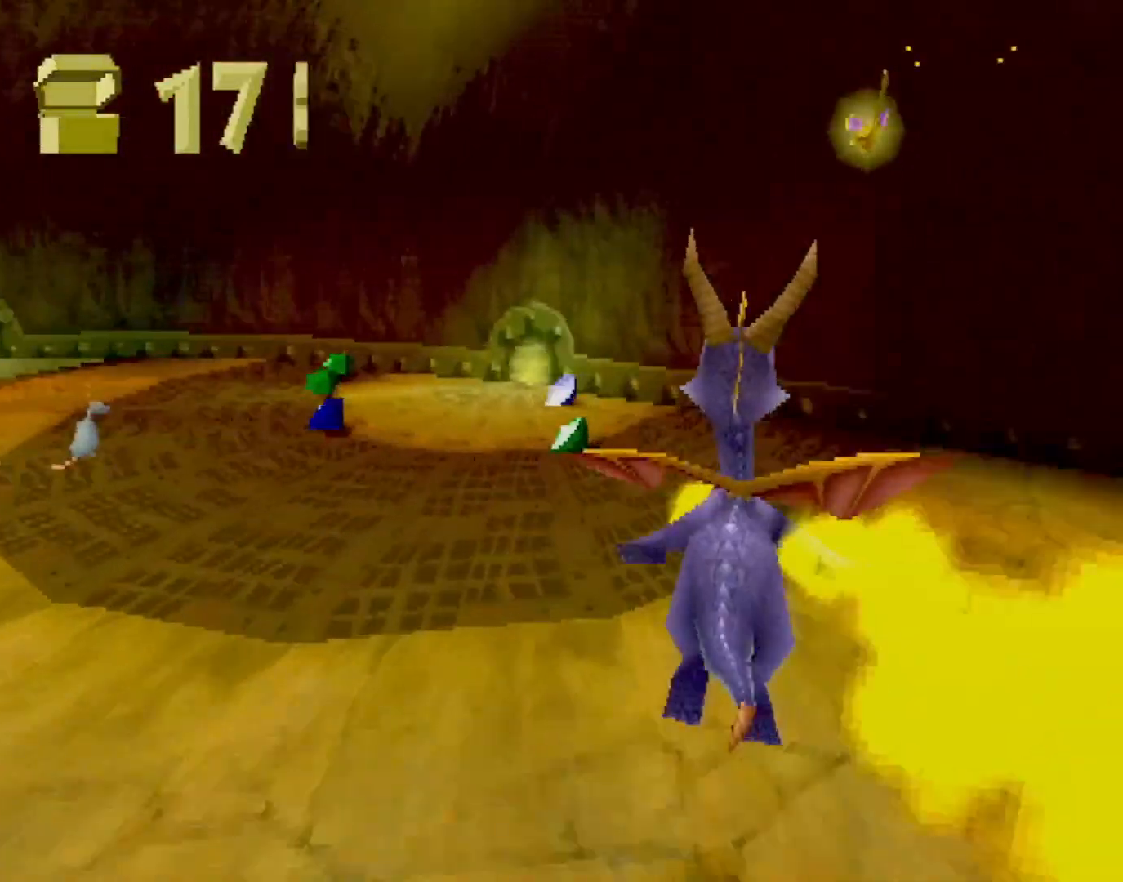
{"buttons": ["SQUARE"], "left_stick": "up-left", "events": []}
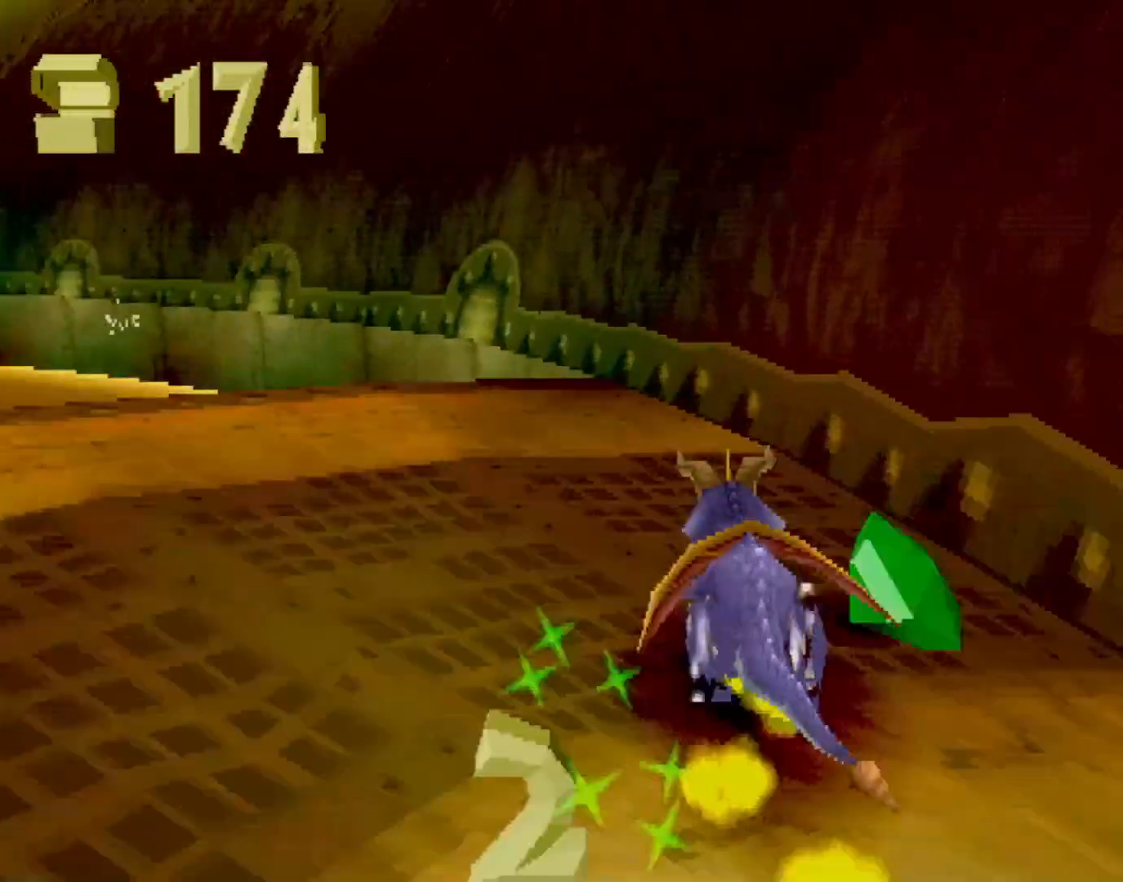
{"buttons": ["CROSS", "SQUARE"], "left_stick": "up-left", "events": [[233, "CROSS", "down"]]}
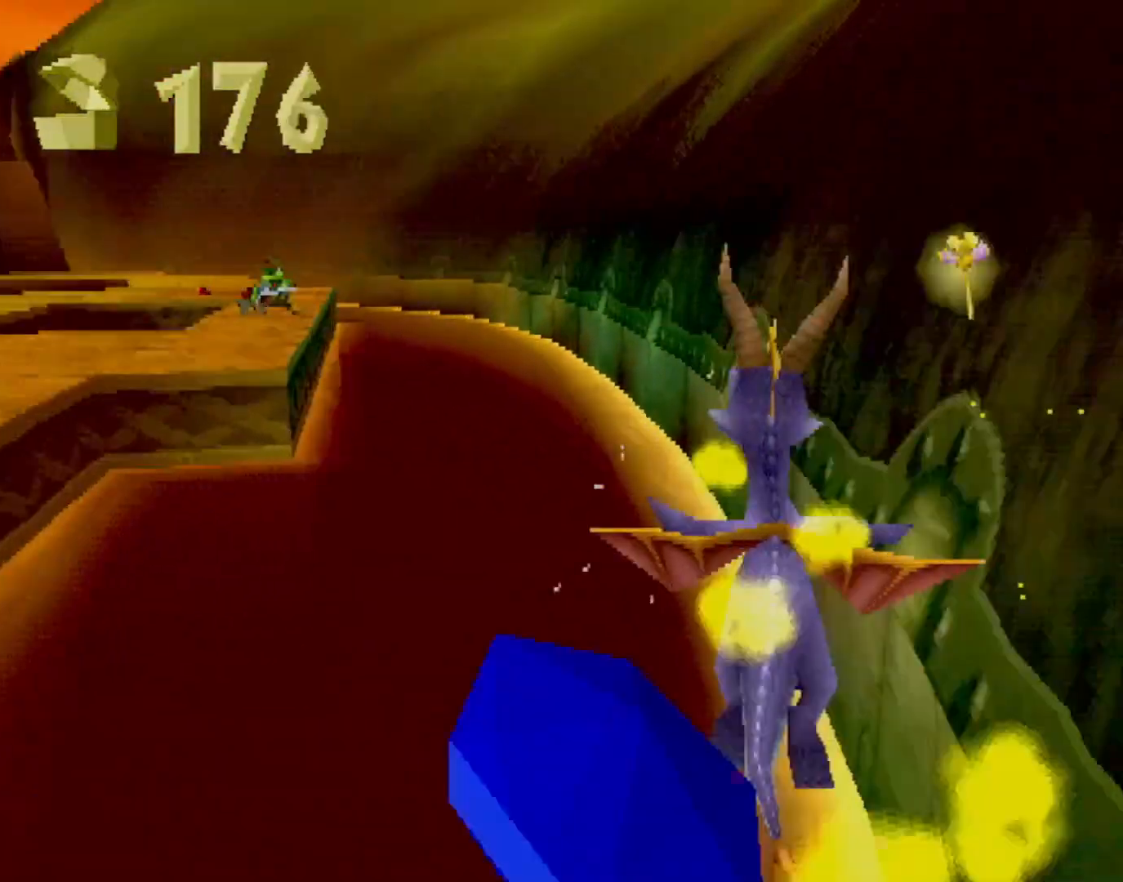
{"buttons": ["SQUARE"], "left_stick": "left", "events": [[184, "CROSS", "up"], [367, "left_stick", "center"], [451, "left_stick", "left"]]}
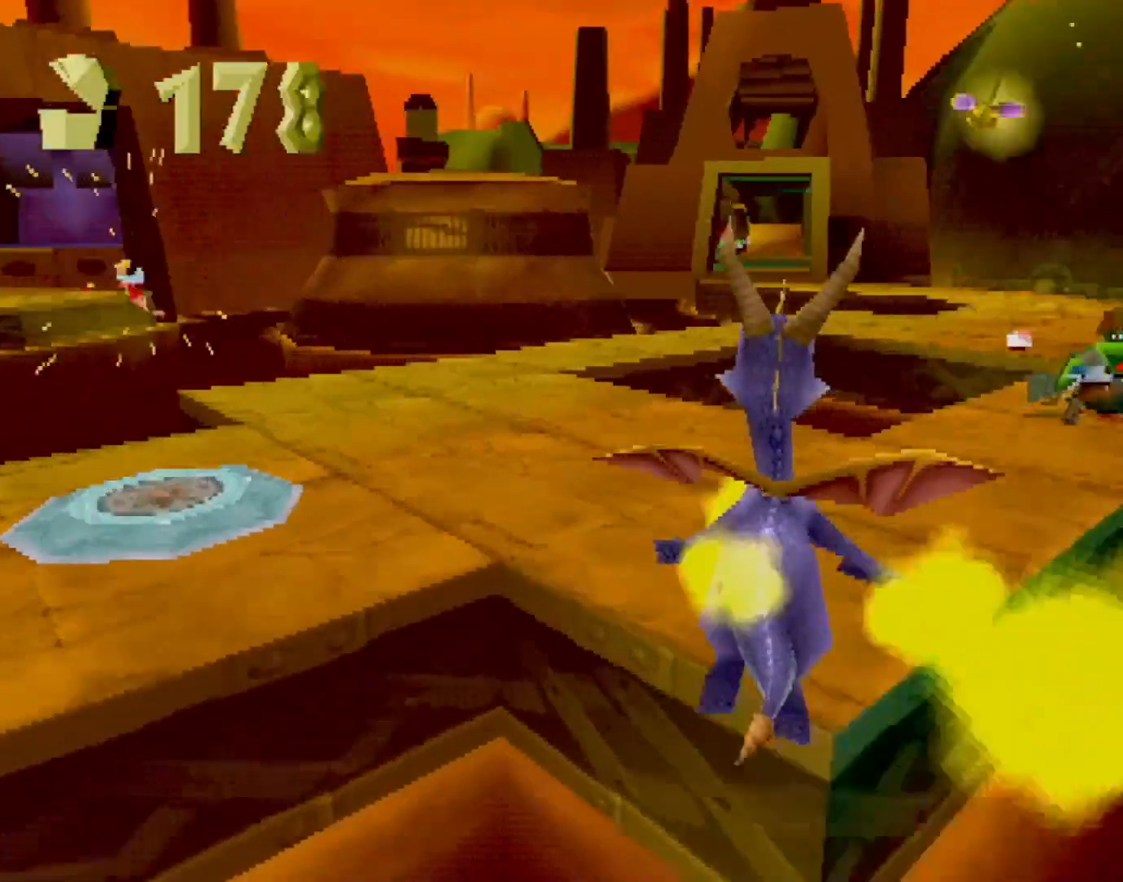
{"buttons": ["SQUARE"], "left_stick": "left", "events": []}
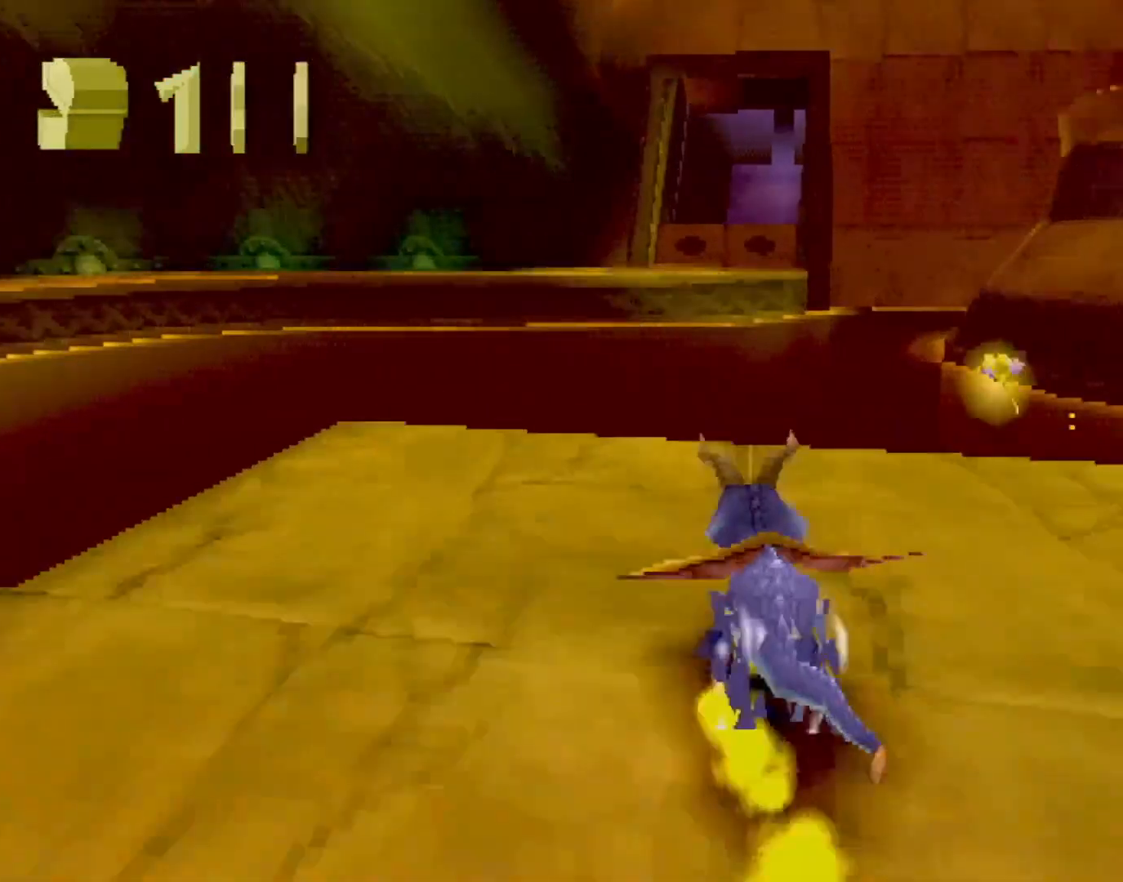
{"buttons": ["SQUARE"], "left_stick": "up-left", "events": [[117, "CROSS", "down"], [367, "CROSS", "up"], [367, "left_stick", "up-left"]]}
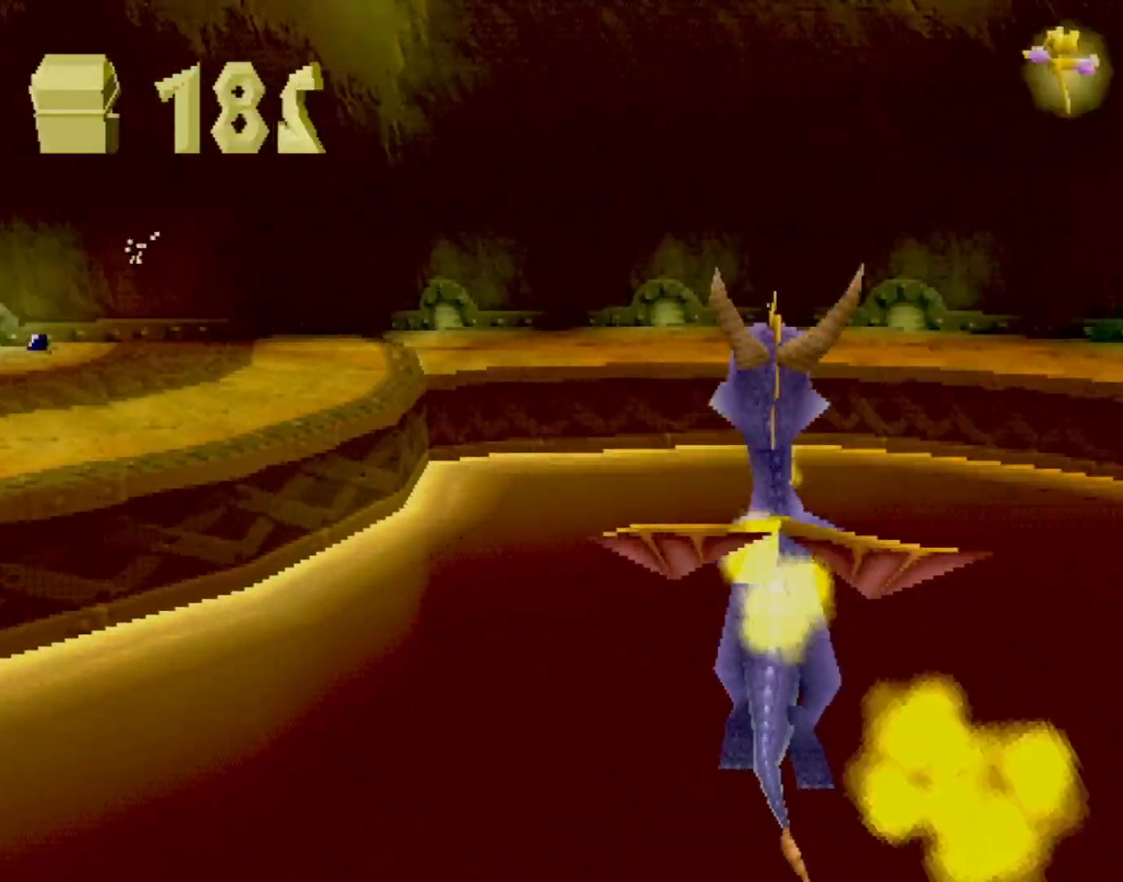
{"buttons": ["SQUARE"], "left_stick": "up-left", "events": []}
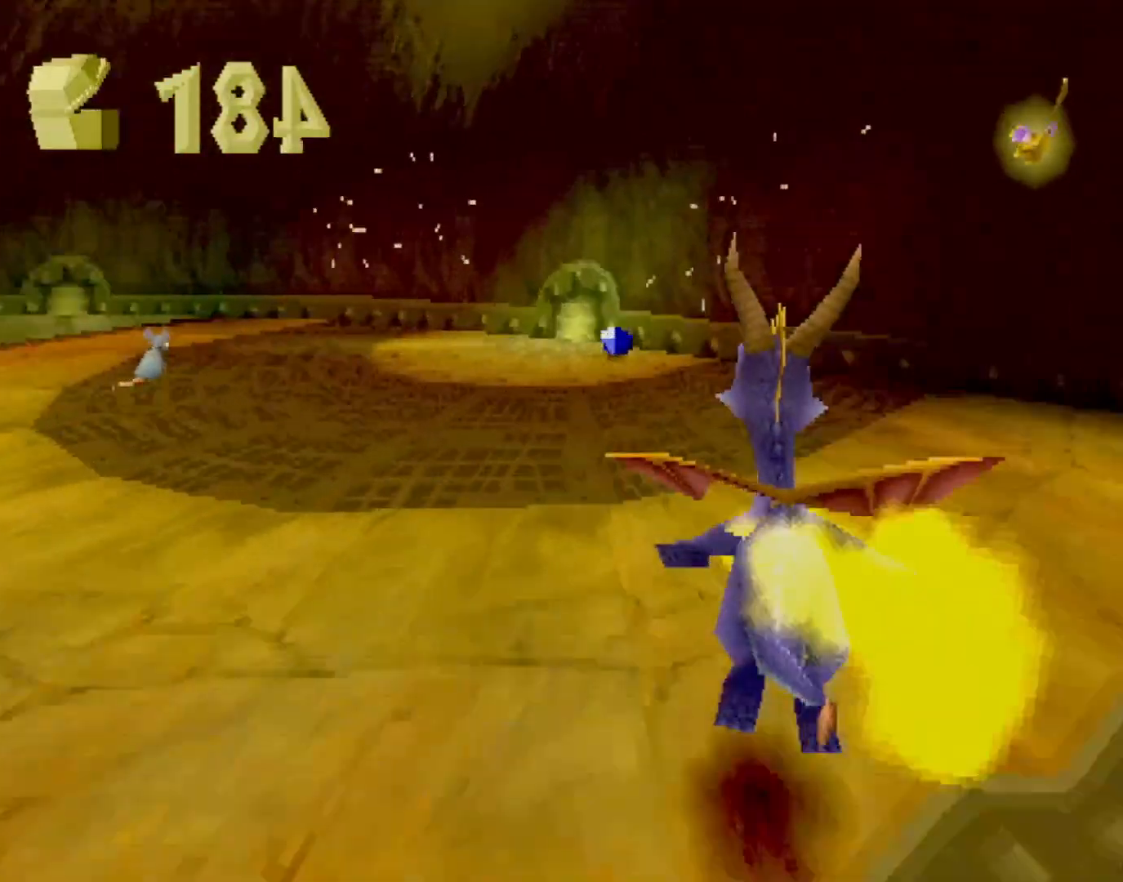
{"buttons": ["SQUARE"], "left_stick": "up-left", "events": []}
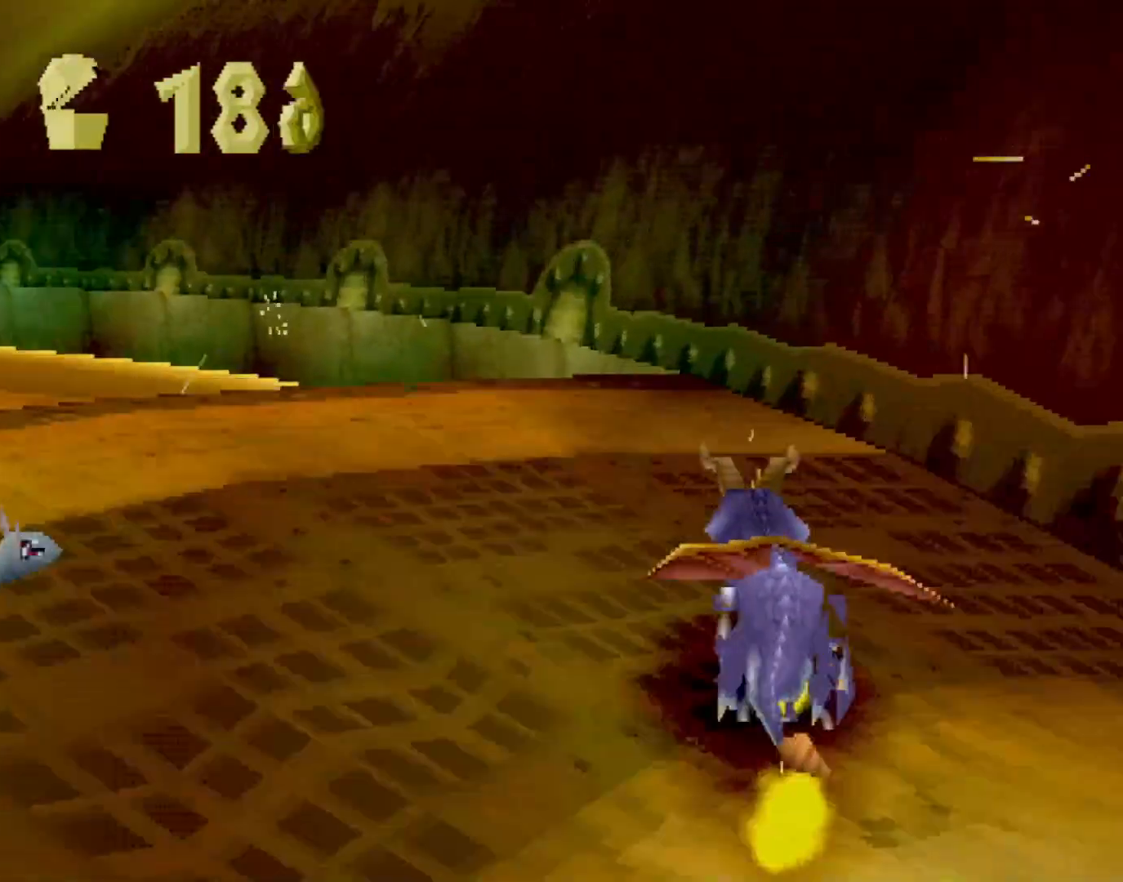
{"buttons": ["CROSS", "SQUARE"], "left_stick": "up-left", "events": [[217, "CROSS", "down"]]}
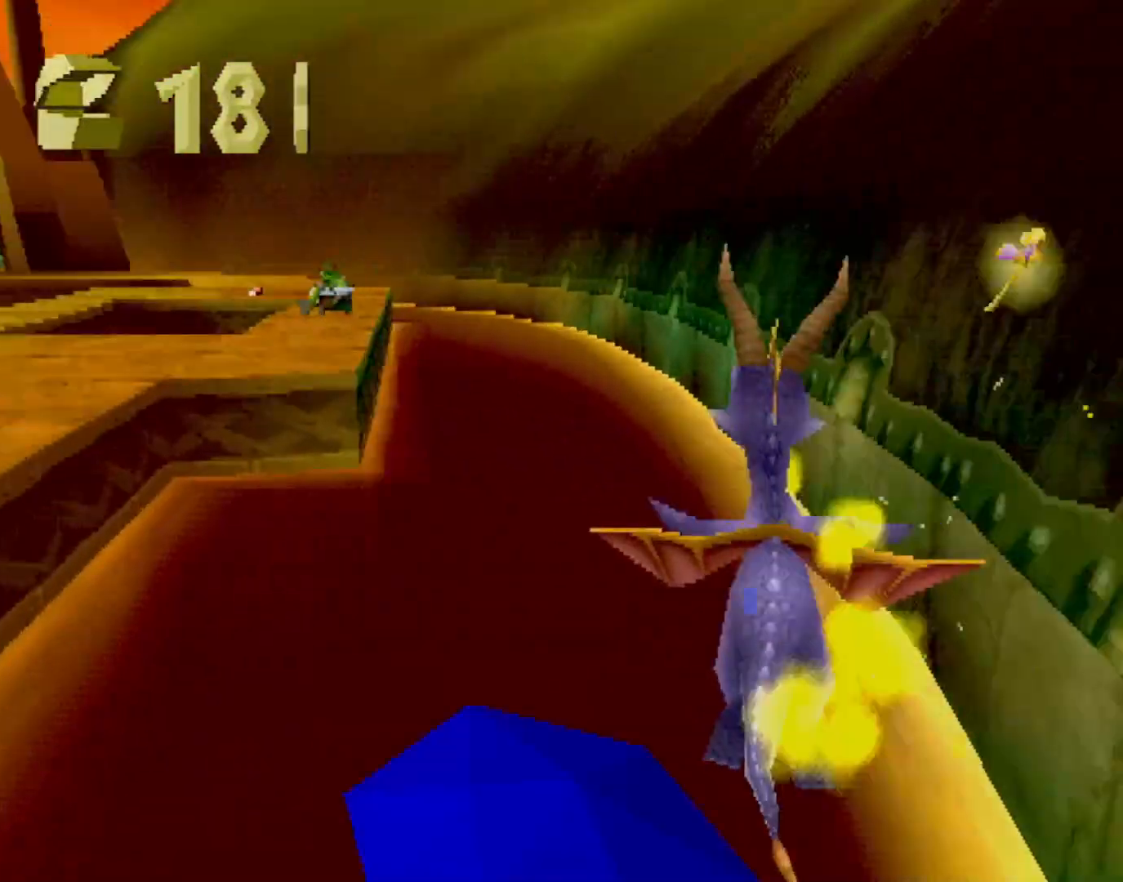
{"buttons": ["SQUARE"], "left_stick": "right", "events": [[84, "CROSS", "up"], [300, "left_stick", "center"], [384, "left_stick", "right"]]}
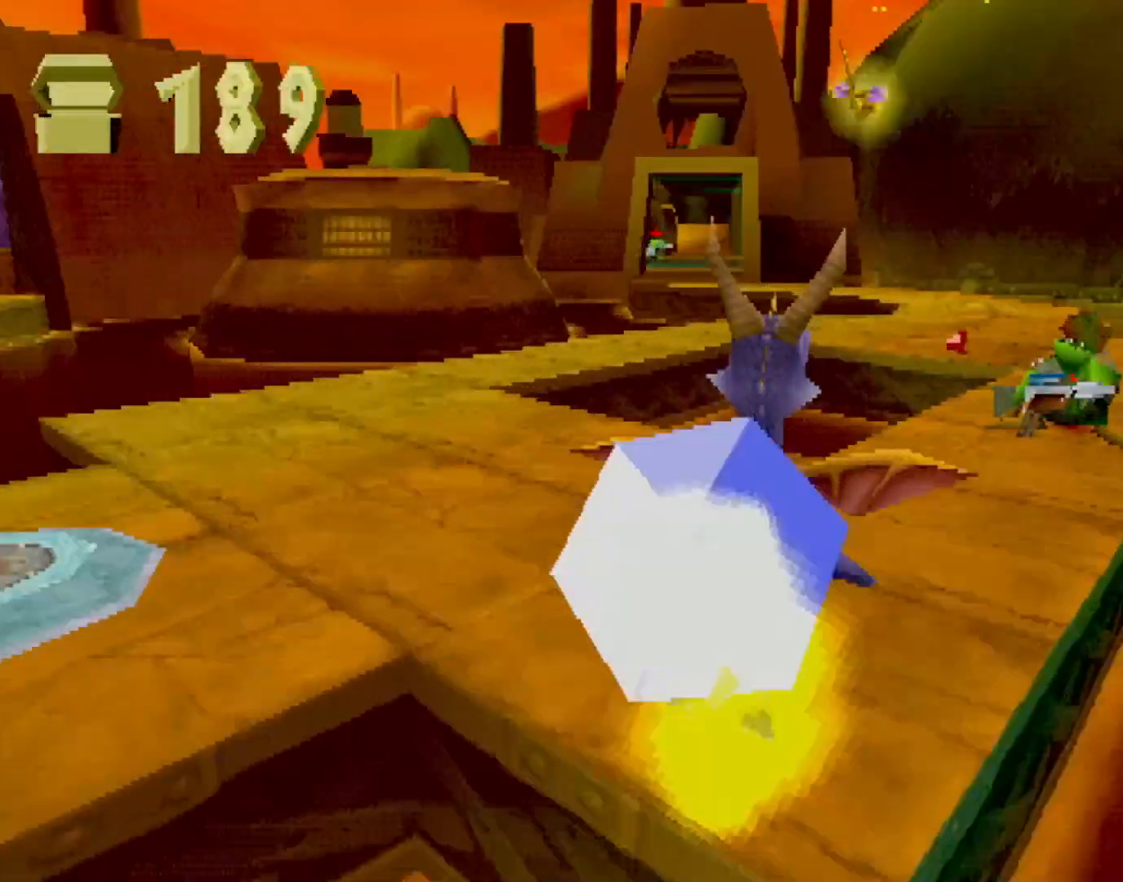
{"buttons": ["SQUARE"], "left_stick": "left", "events": [[50, "left_stick", "center"], [233, "left_stick", "right"], [333, "left_stick", "center"], [417, "left_stick", "left"]]}
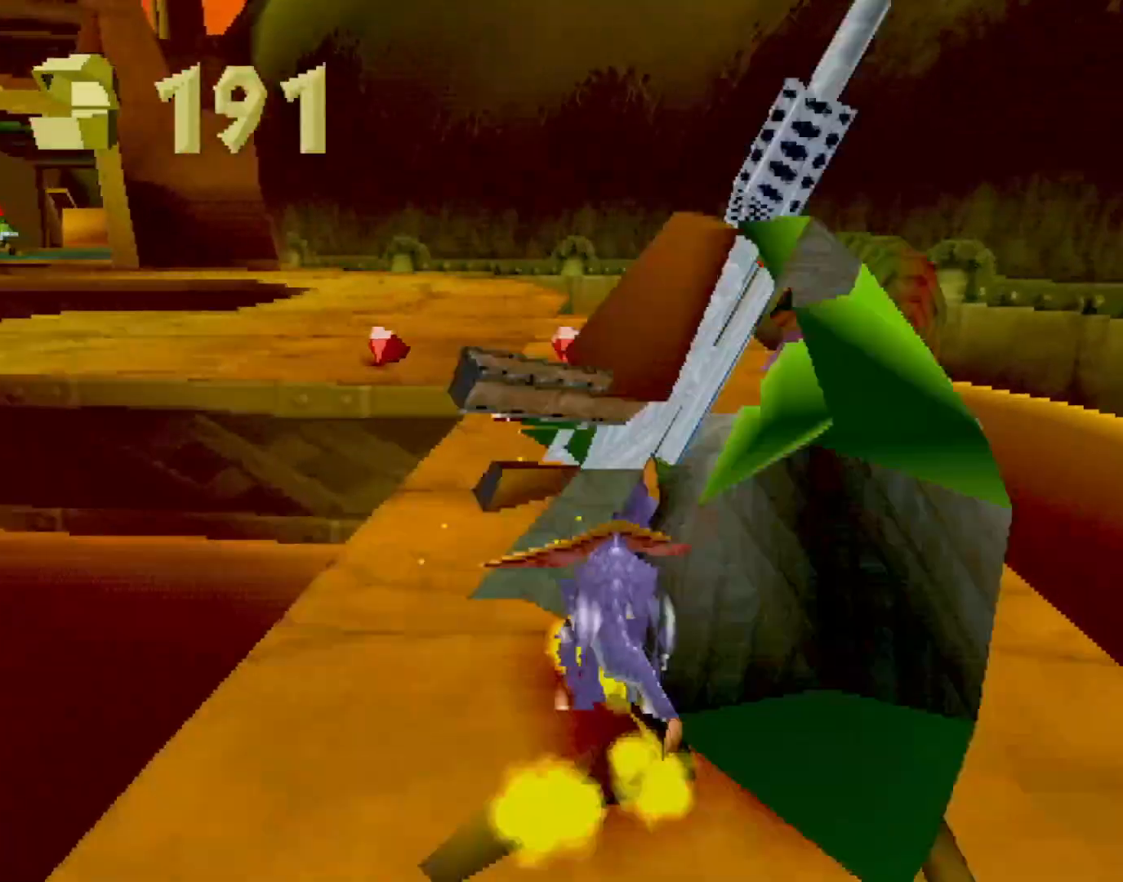
{"buttons": ["SQUARE"], "left_stick": "left", "events": [[351, "left_stick", "center"], [468, "left_stick", "left"]]}
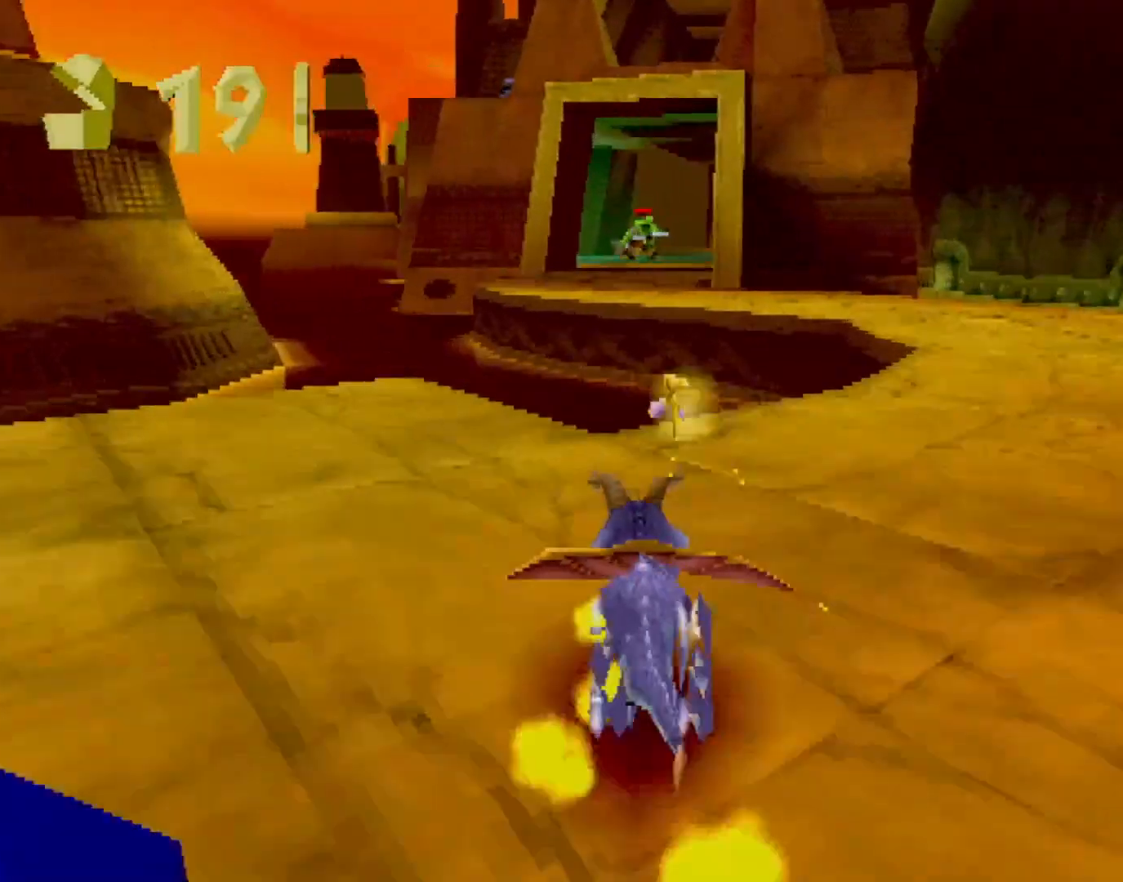
{"buttons": ["SQUARE"], "left_stick": "center", "events": [[33, "CROSS", "down"], [67, "left_stick", "center"], [284, "CROSS", "up"]]}
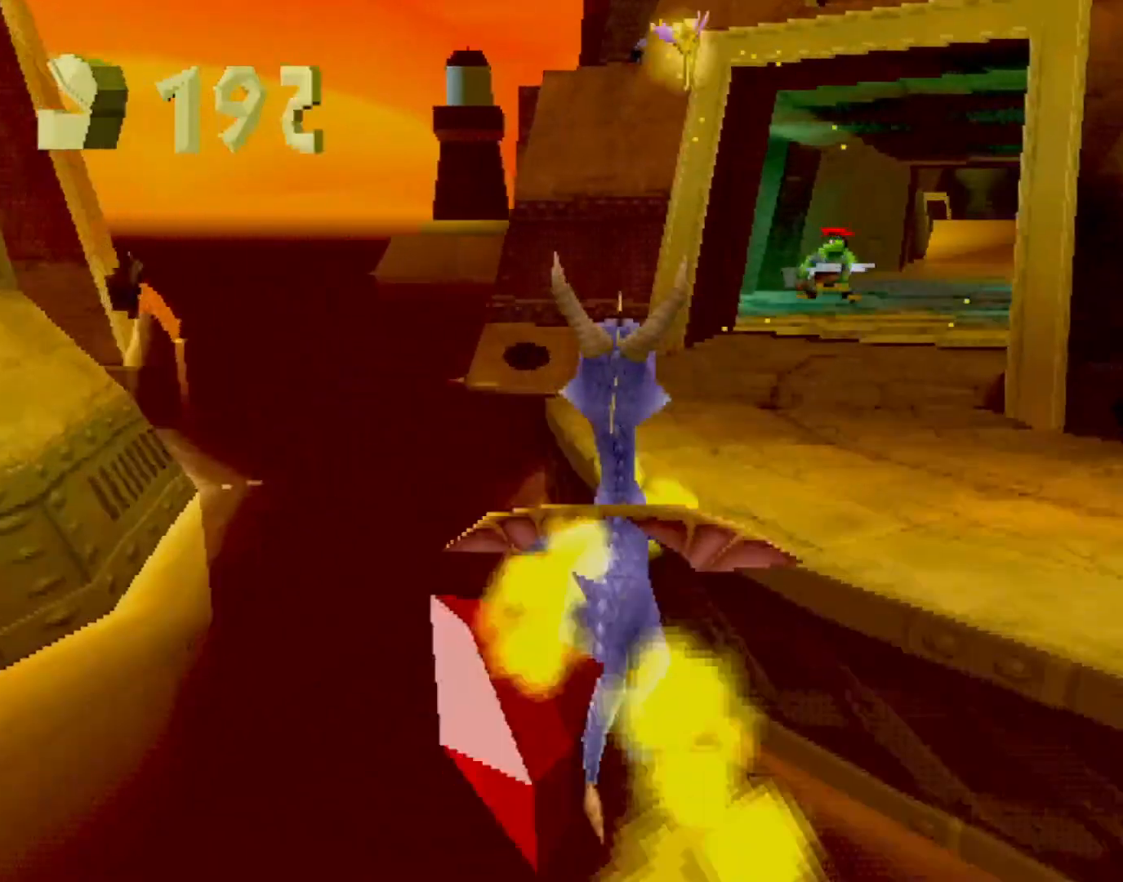
{"buttons": ["SQUARE"], "left_stick": "right", "events": [[234, "left_stick", "right"]]}
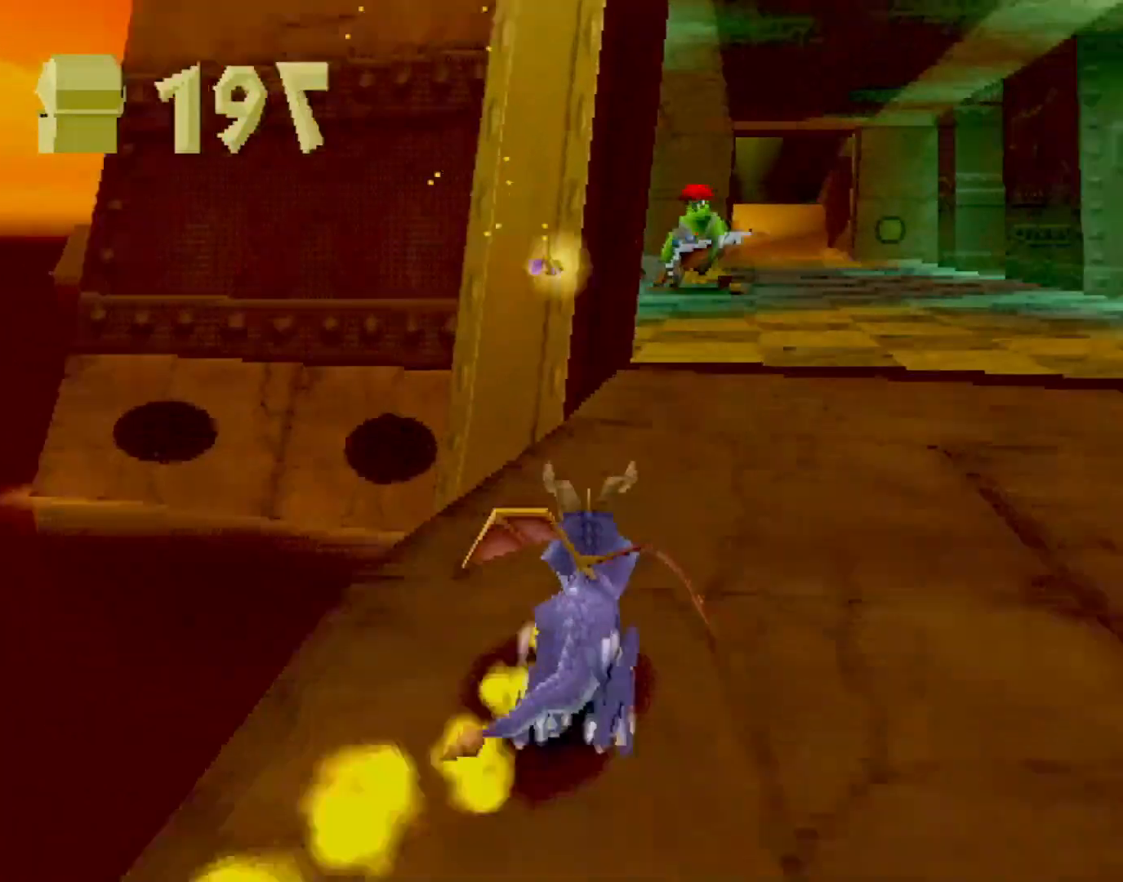
{"buttons": ["SQUARE"], "left_stick": "center", "events": [[100, "left_stick", "up-left"], [367, "left_stick", "center"]]}
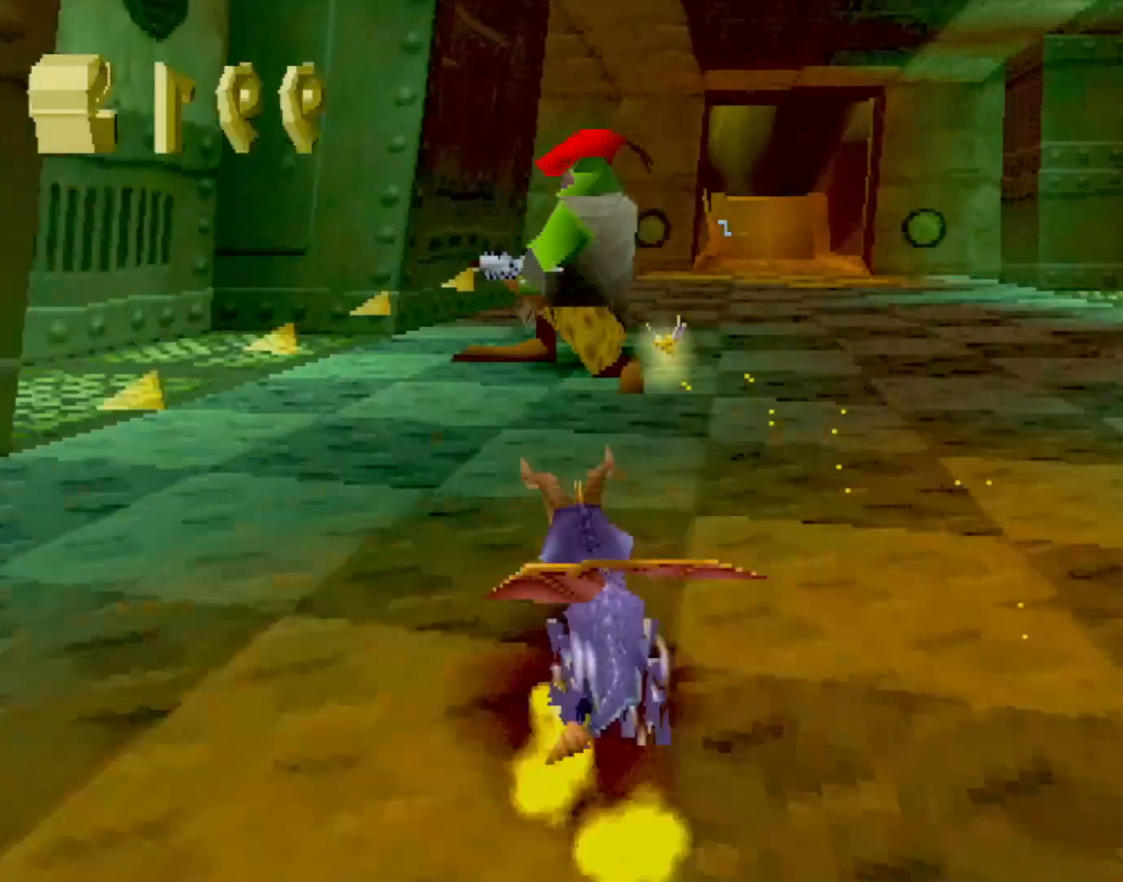
{"buttons": ["SQUARE"], "left_stick": "center", "events": [[17, "left_stick", "right"], [201, "left_stick", "center"]]}